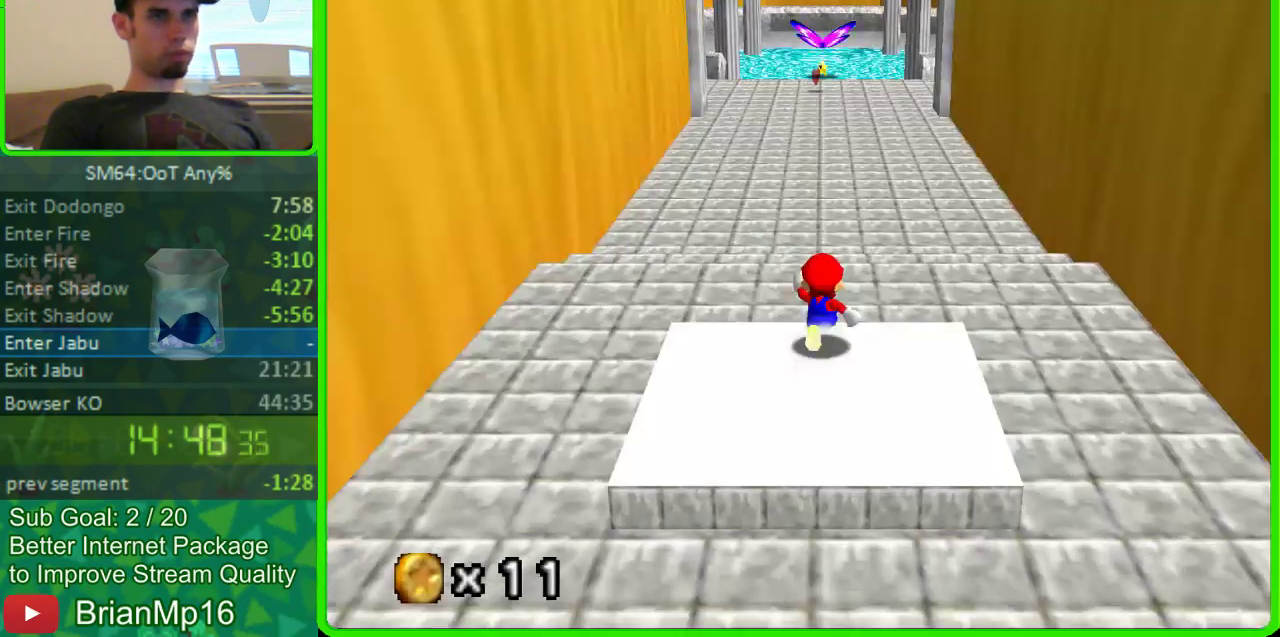
Gameplay with a controller (Nintendo layout); each line is a JSON object with the inputs held at the frame after it. "events" lists button and stick changes between this image and that frame as [ms after this image, input, new state], when the widget could be followed in between. Not read: B L3 R3.
{"buttons": [], "left_stick": "up", "events": [[67, "A", "down"], [500, "A", "up"]]}
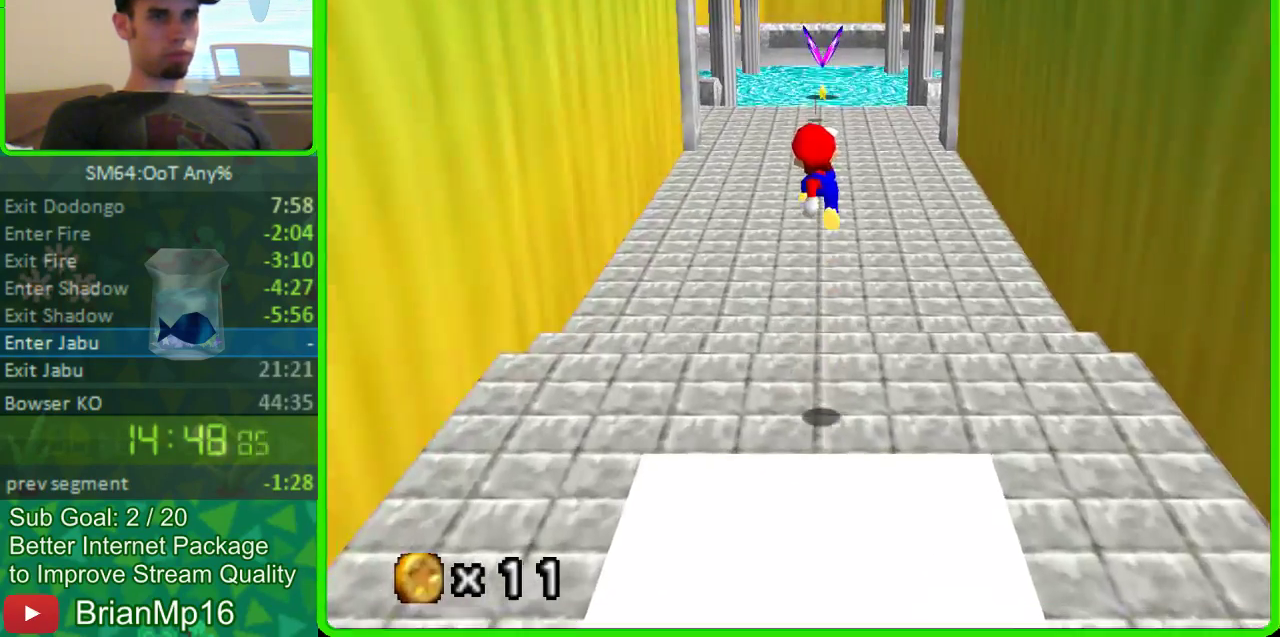
{"buttons": ["A"], "left_stick": "up", "events": [[500, "A", "down"]]}
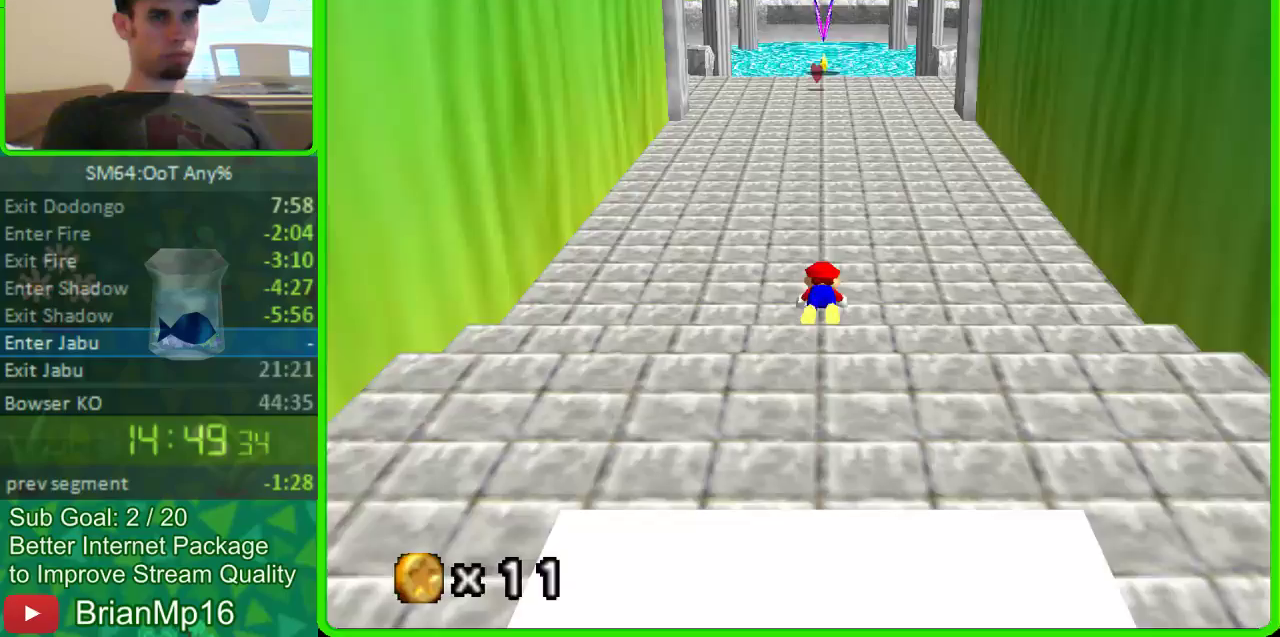
{"buttons": [], "left_stick": "up", "events": [[167, "A", "up"]]}
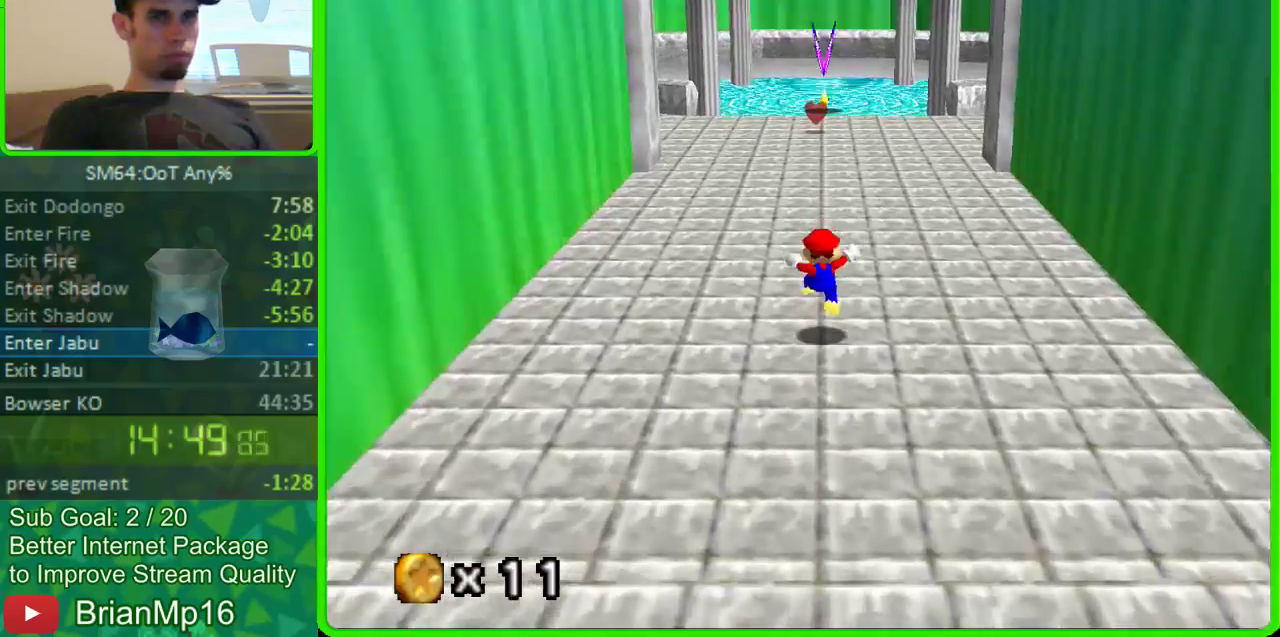
{"buttons": [], "left_stick": "up", "events": []}
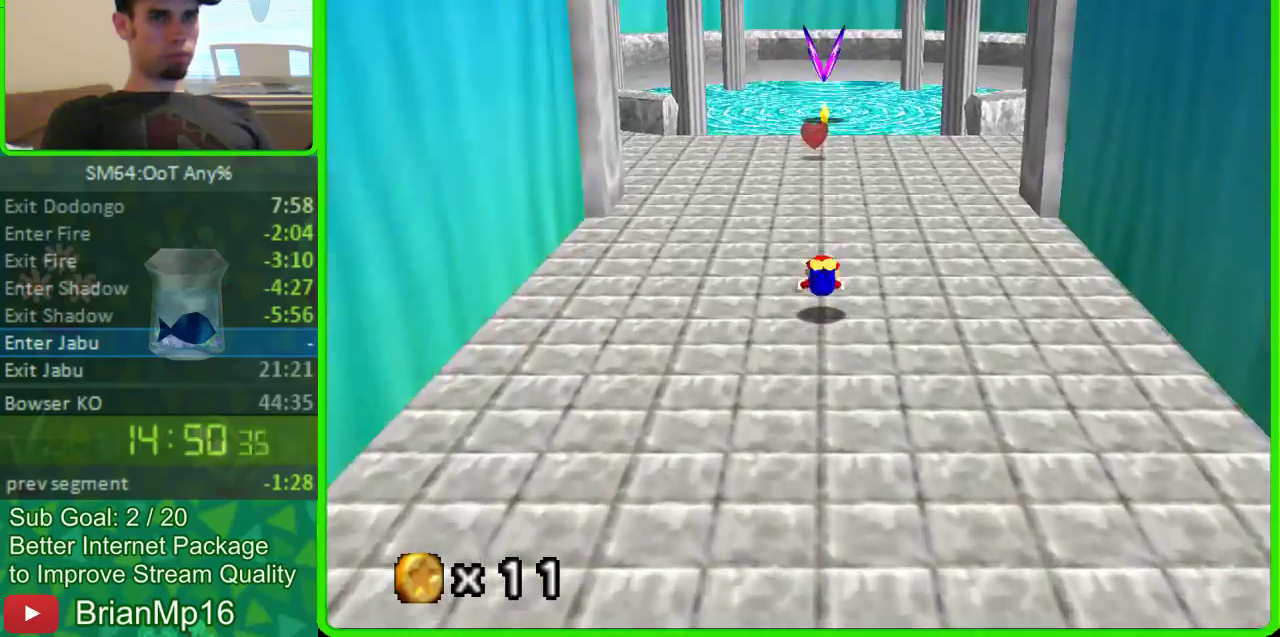
{"buttons": [], "left_stick": "up", "events": []}
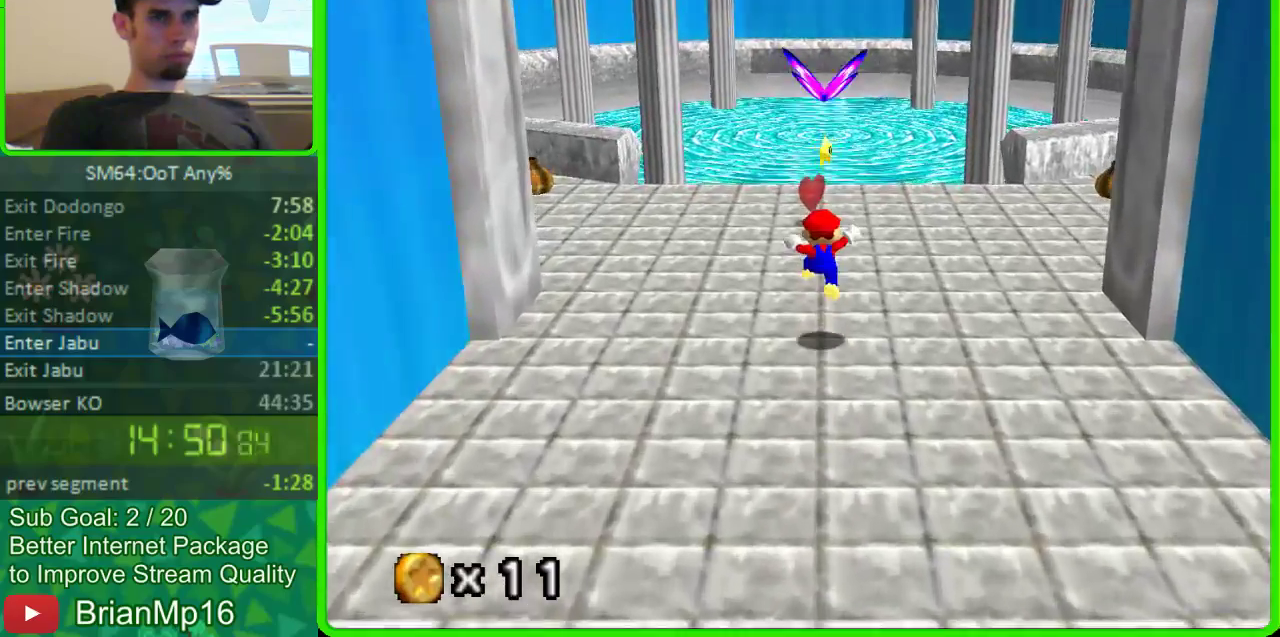
{"buttons": [], "left_stick": "up", "events": []}
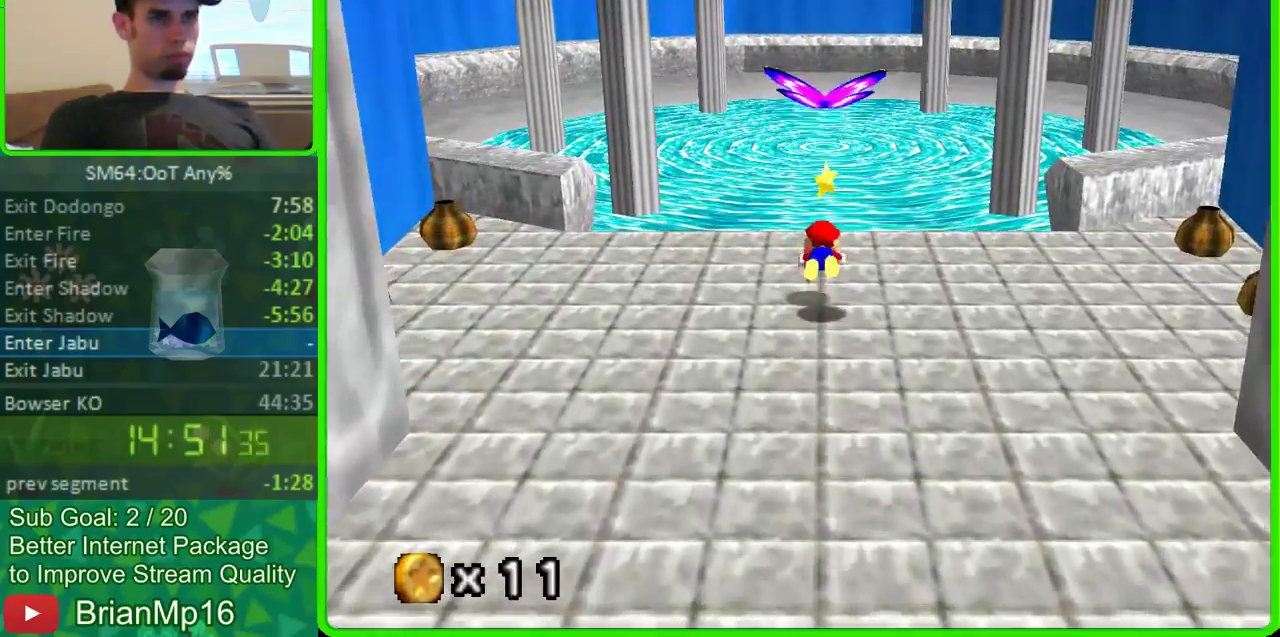
{"buttons": [], "left_stick": "up-left", "events": [[167, "A", "down"], [167, "left_stick", "up-left"], [300, "A", "up"]]}
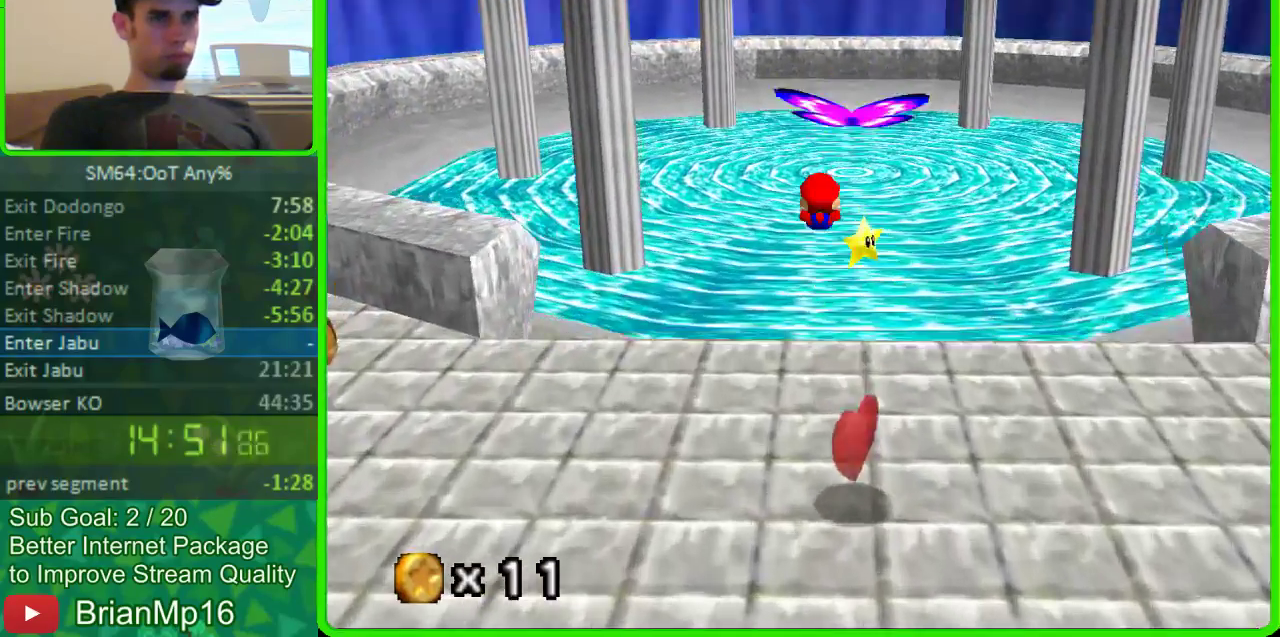
{"buttons": [], "left_stick": "up", "events": [[300, "left_stick", "up"]]}
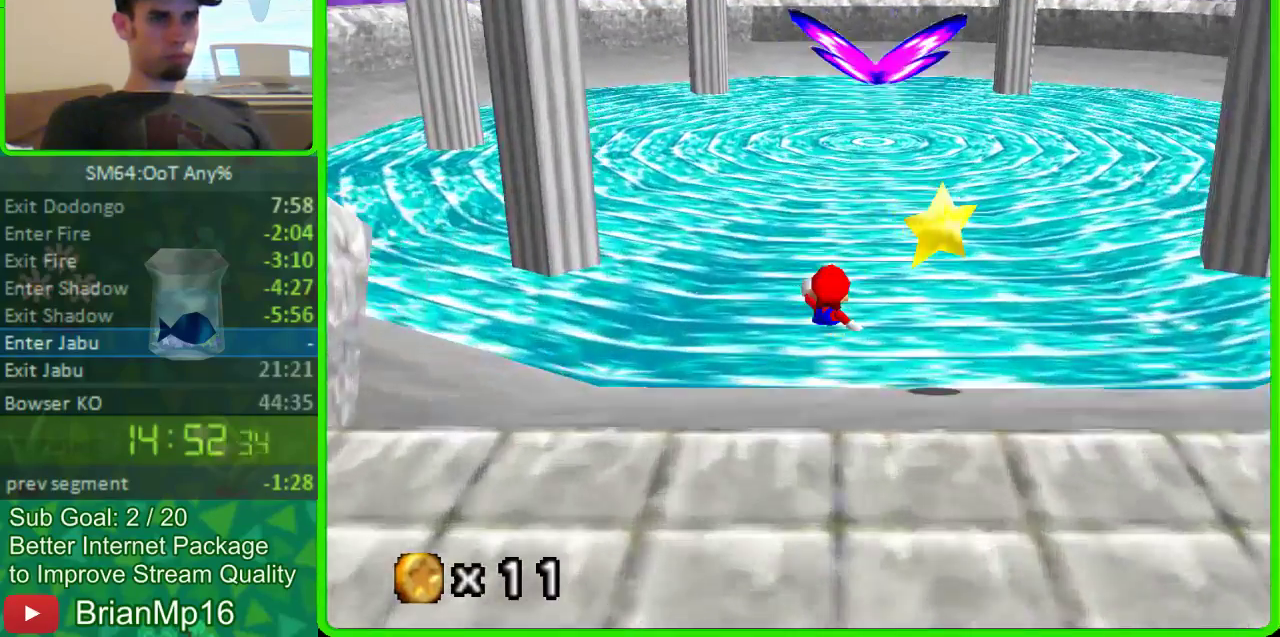
{"buttons": [], "left_stick": "up", "events": [[100, "left_stick", "up-right"], [300, "left_stick", "up"]]}
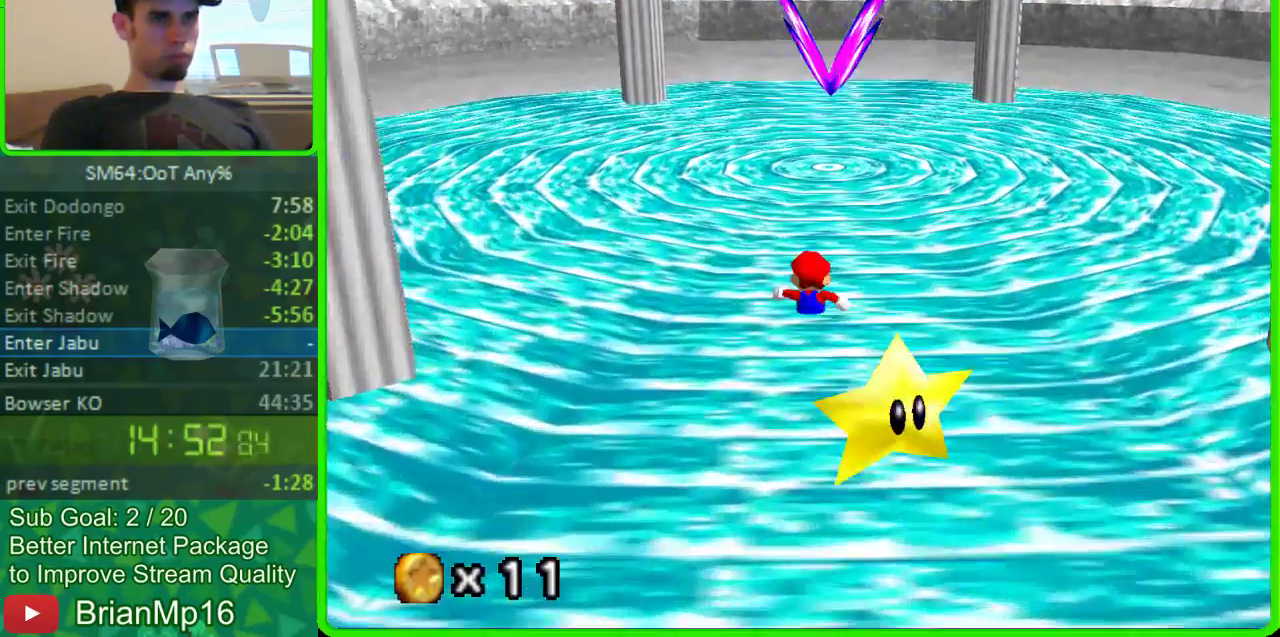
{"buttons": [], "left_stick": "center", "events": [[200, "left_stick", "down"], [300, "left_stick", "center"], [400, "left_stick", "down"], [500, "left_stick", "center"]]}
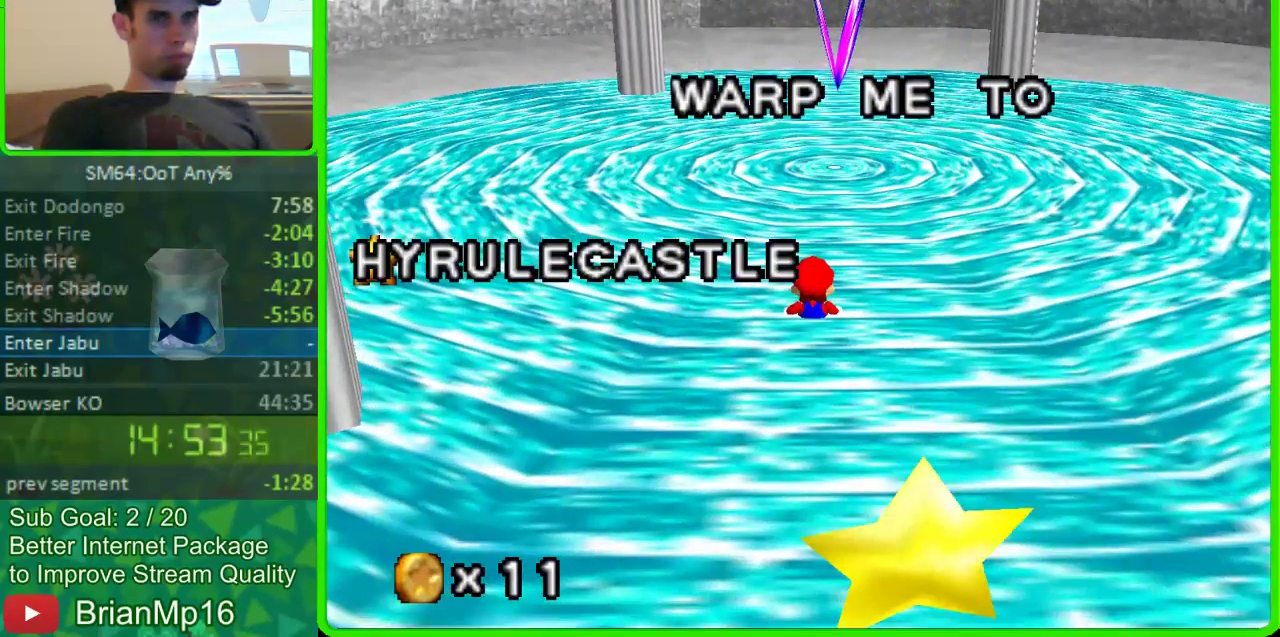
{"buttons": ["A"], "left_stick": "down", "events": [[100, "A", "down"], [200, "left_stick", "down"]]}
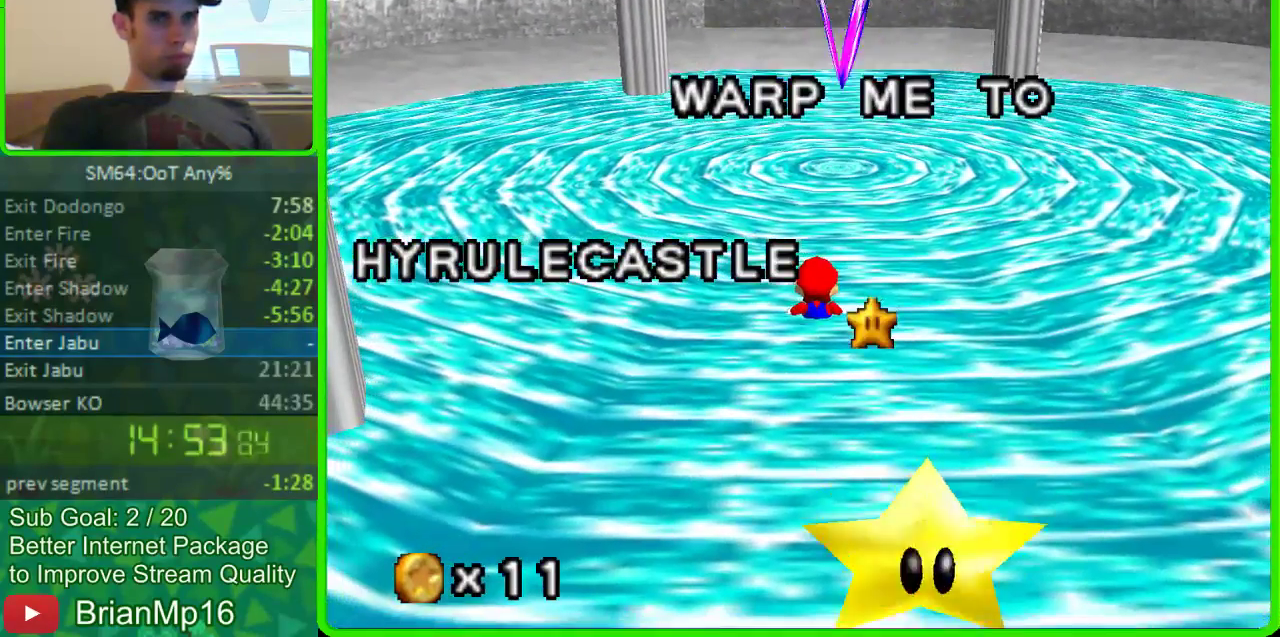
{"buttons": [], "left_stick": "up-left", "events": [[100, "A", "up"], [100, "left_stick", "center"], [300, "left_stick", "left"], [500, "left_stick", "up-left"]]}
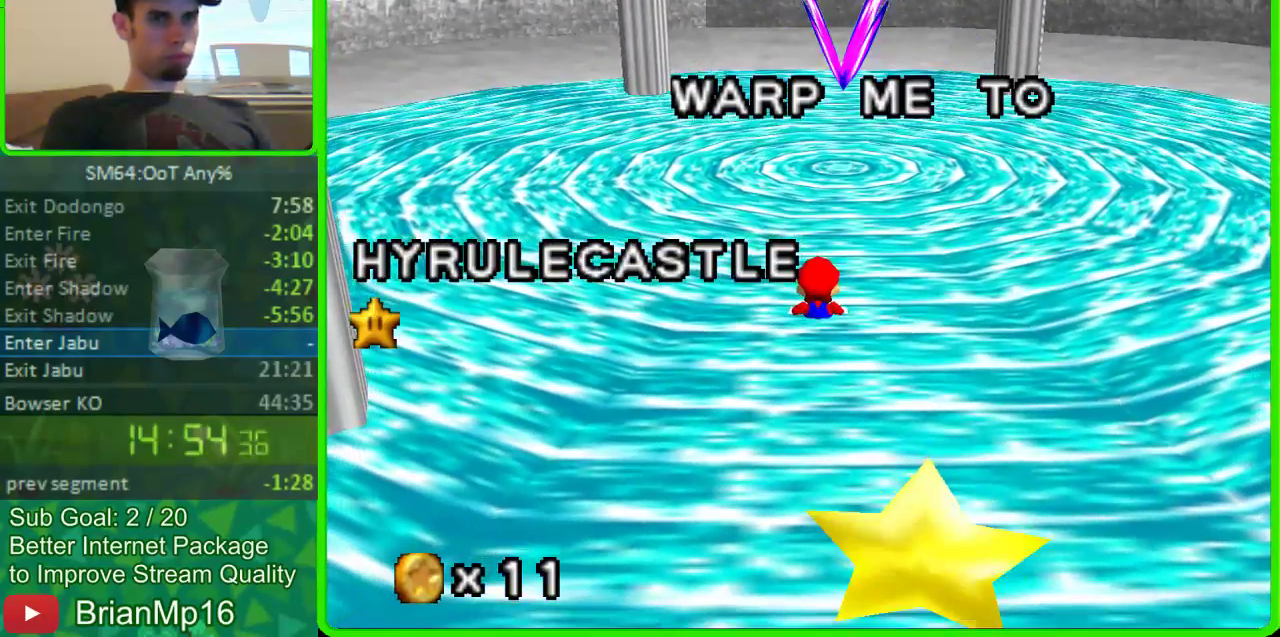
{"buttons": ["A"], "left_stick": "down", "events": [[100, "left_stick", "center"], [300, "A", "down"], [300, "left_stick", "down"]]}
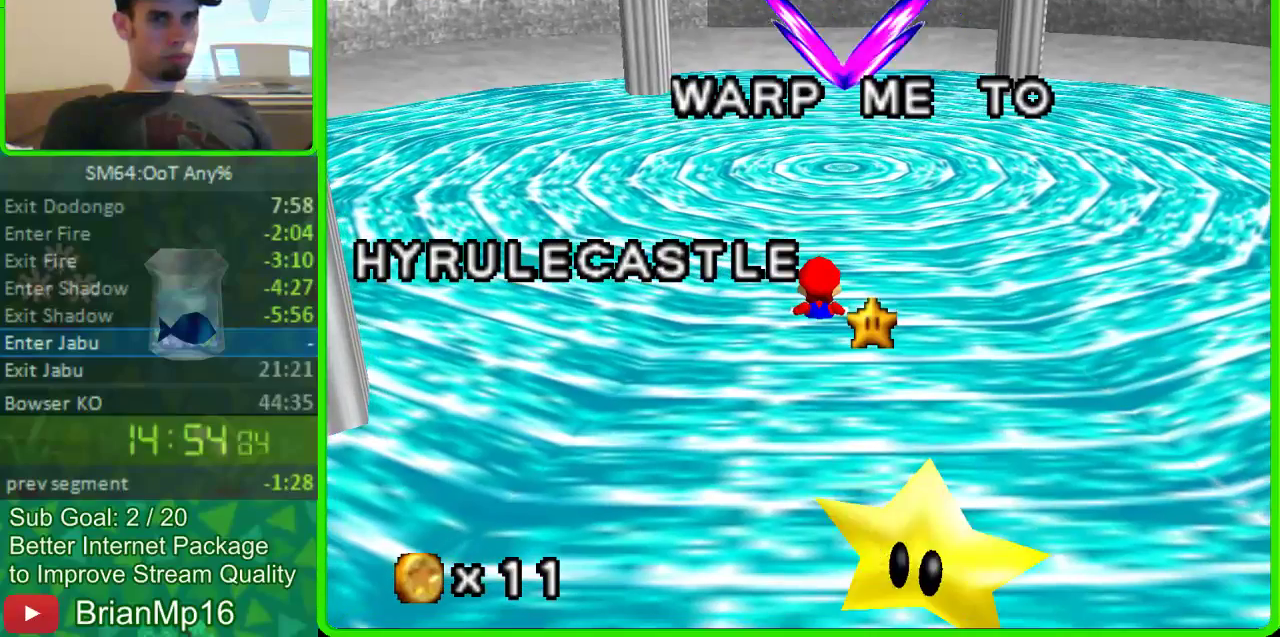
{"buttons": [], "left_stick": "up", "events": [[100, "A", "up"], [100, "left_stick", "center"], [200, "left_stick", "left"], [400, "left_stick", "center"], [467, "left_stick", "up"]]}
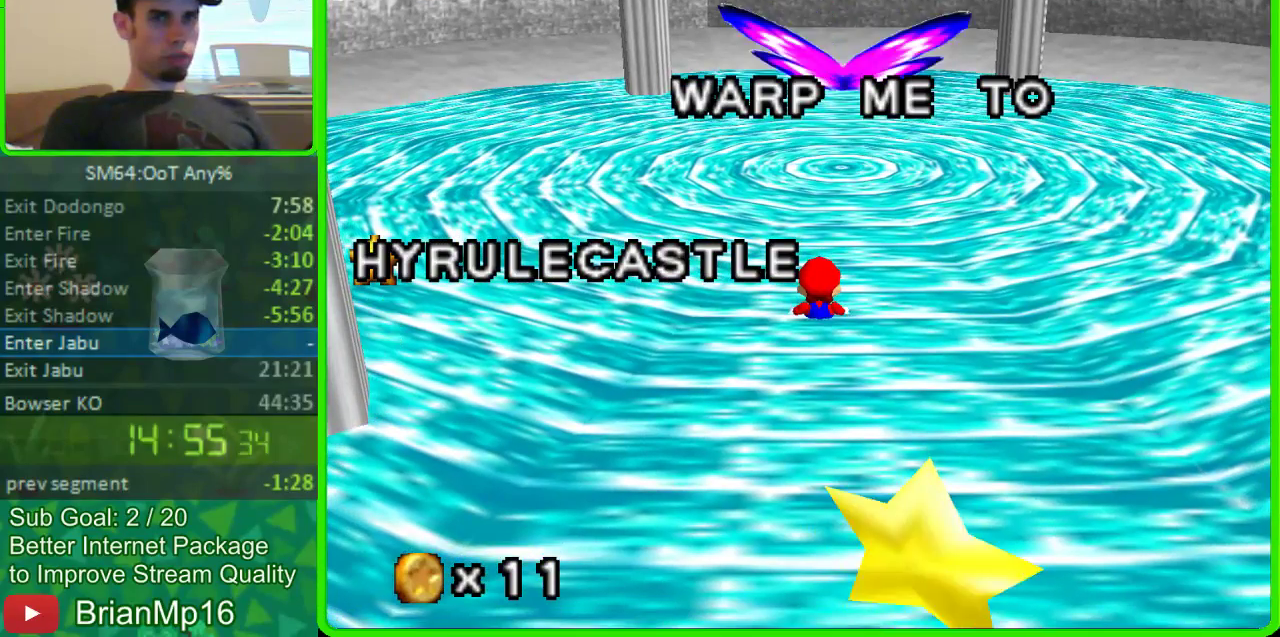
{"buttons": ["A"], "left_stick": "down", "events": [[100, "left_stick", "center"], [200, "A", "down"], [300, "left_stick", "down"]]}
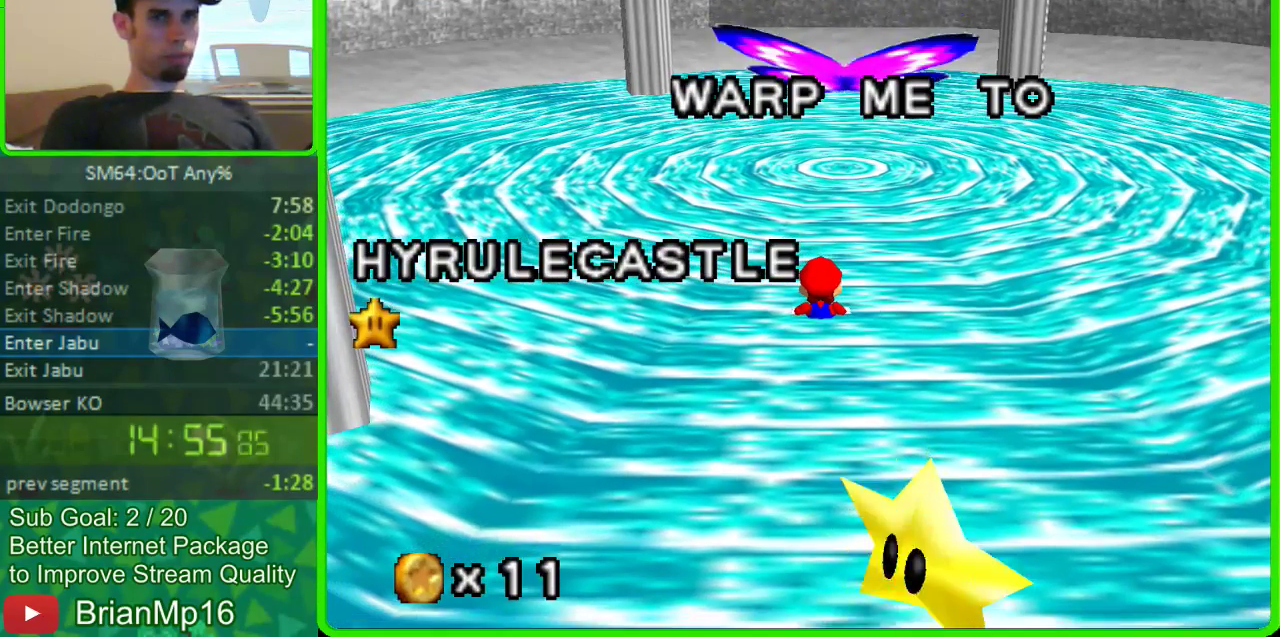
{"buttons": ["A"], "left_stick": "center", "events": [[100, "A", "up"], [100, "left_stick", "center"], [200, "left_stick", "up"], [300, "left_stick", "center"], [500, "A", "down"]]}
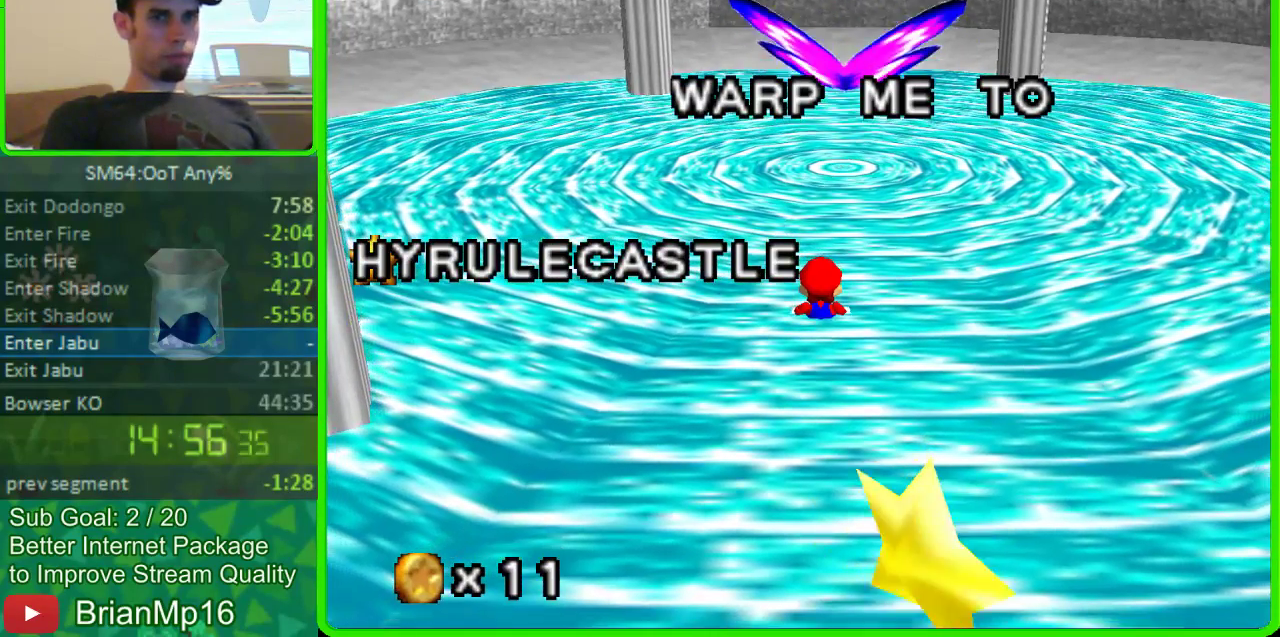
{"buttons": [], "left_stick": "up", "events": [[100, "left_stick", "down"], [400, "A", "up"], [400, "left_stick", "center"], [500, "left_stick", "up"]]}
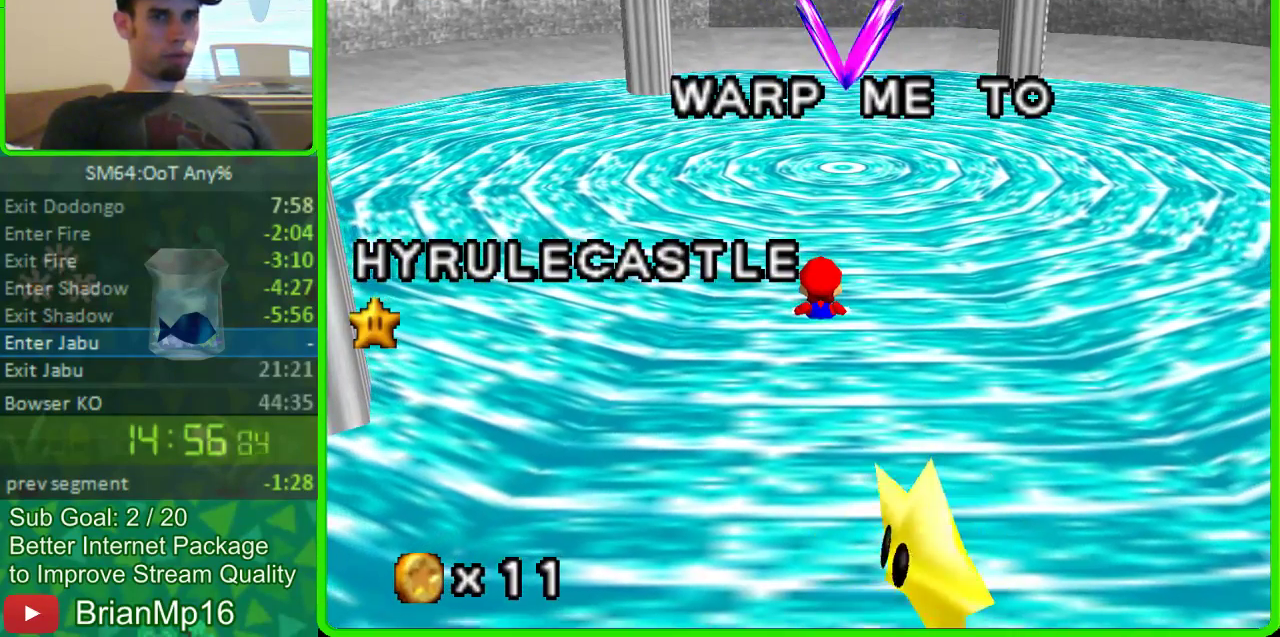
{"buttons": ["A"], "left_stick": "down", "events": [[67, "left_stick", "center"], [267, "A", "down"], [300, "left_stick", "down"]]}
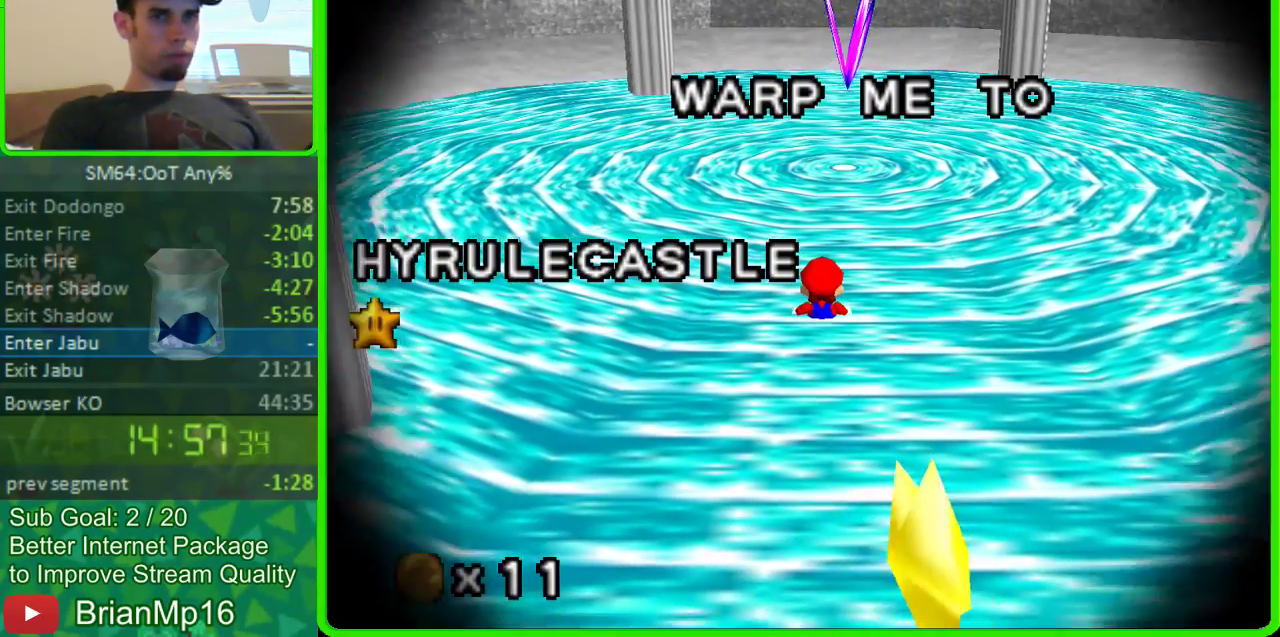
{"buttons": [], "left_stick": "center", "events": [[233, "A", "up"], [267, "left_stick", "center"]]}
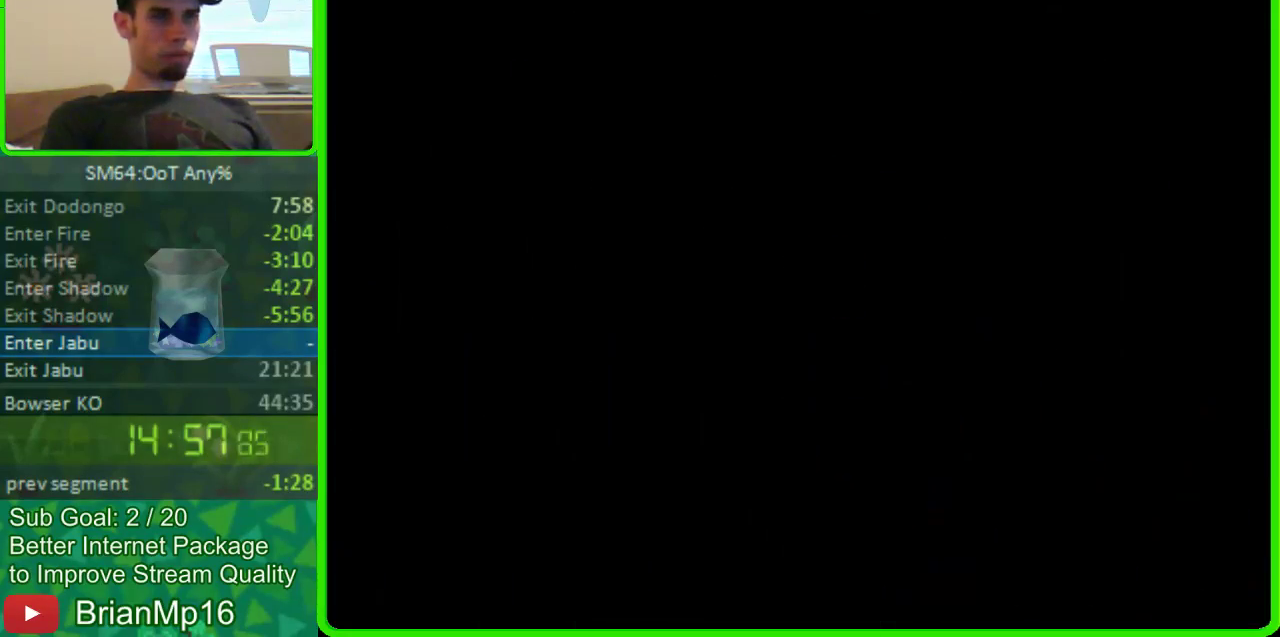
{"buttons": [], "left_stick": "down", "events": [[133, "left_stick", "down"]]}
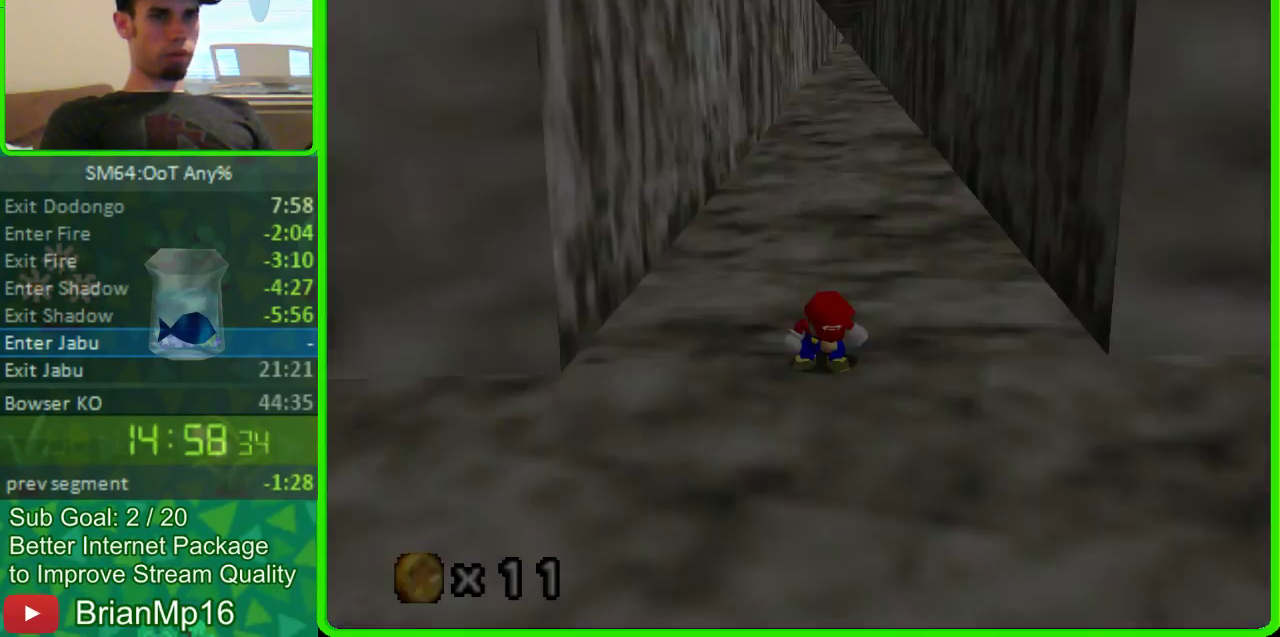
{"buttons": [], "left_stick": "down", "events": []}
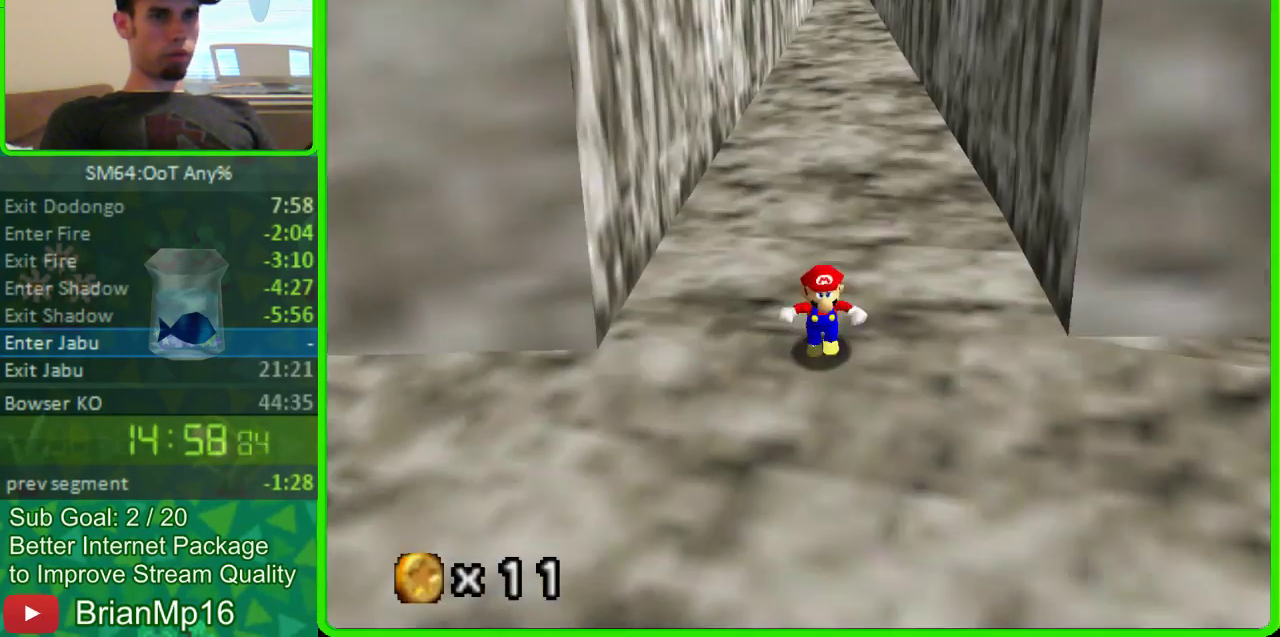
{"buttons": [], "left_stick": "down", "events": [[167, "A", "down"], [267, "A", "up"], [367, "C_LEFT", "down"], [467, "C_LEFT", "up"]]}